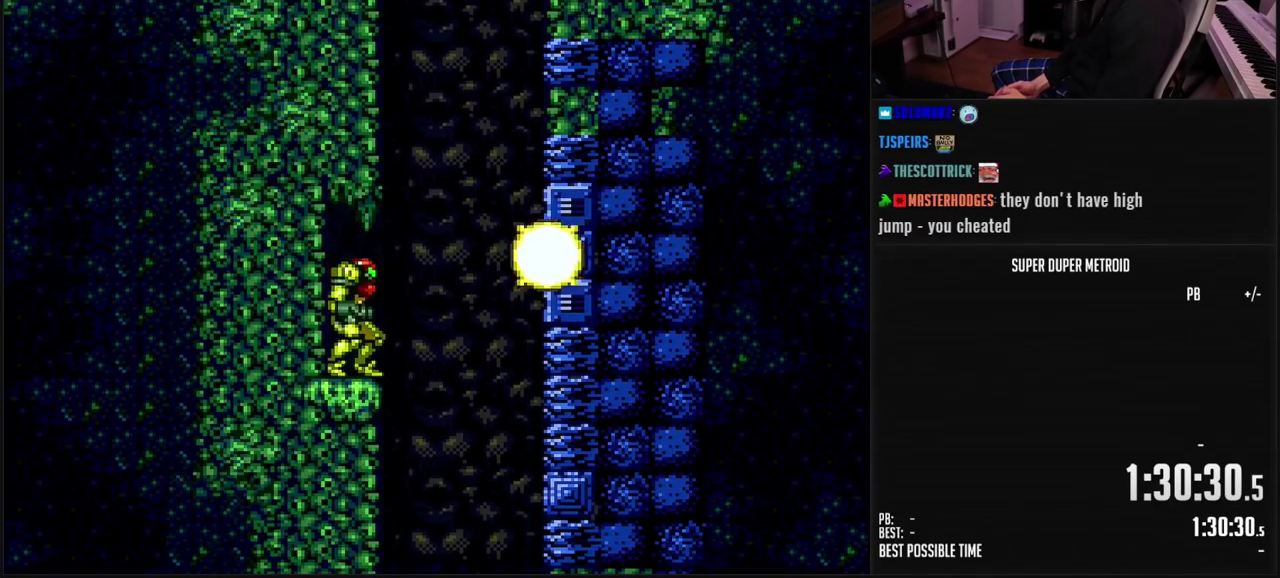
Gameplay with a controller (Nintendo layout); each line is a JSON object with the inputs held at the frame after it. "events" lists button and stick changes between this image and that frame as [ms after this image, input, new state], when the widget could be followed in between. Not read: L3 R3 SELECT.
{"buttons": ["B", "DPAD_RIGHT"], "events": [[250, "B", "down"], [500, "DPAD_RIGHT", "down"]]}
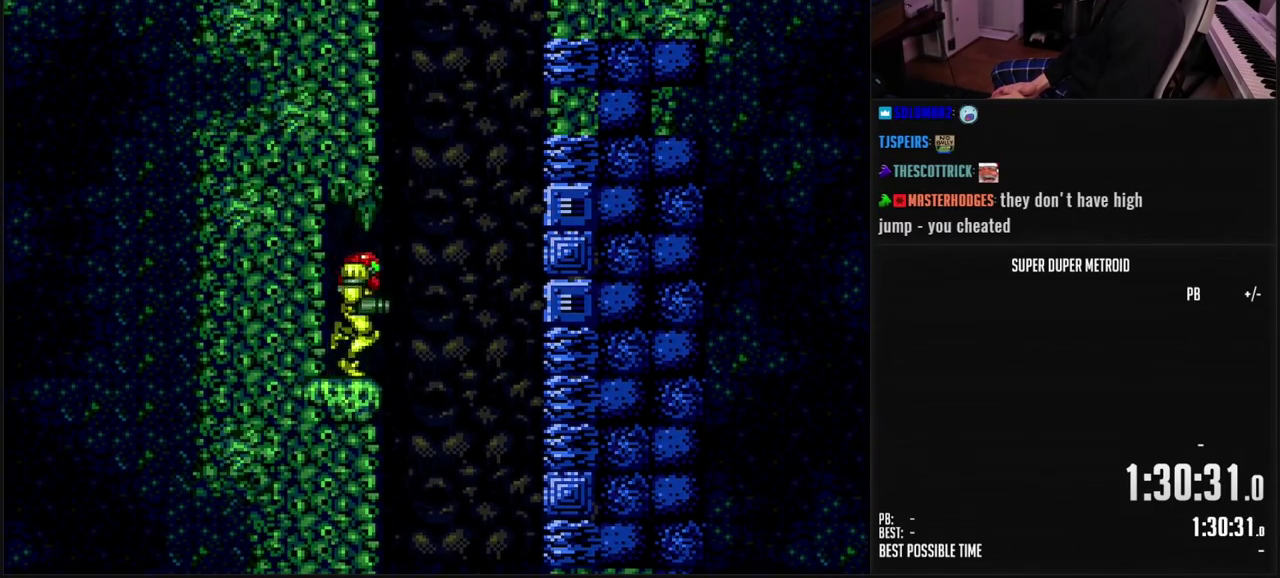
{"buttons": ["A"], "events": [[150, "A", "down"], [200, "B", "up"], [250, "DPAD_RIGHT", "up"], [283, "DPAD_LEFT", "down"], [433, "DPAD_LEFT", "up"]]}
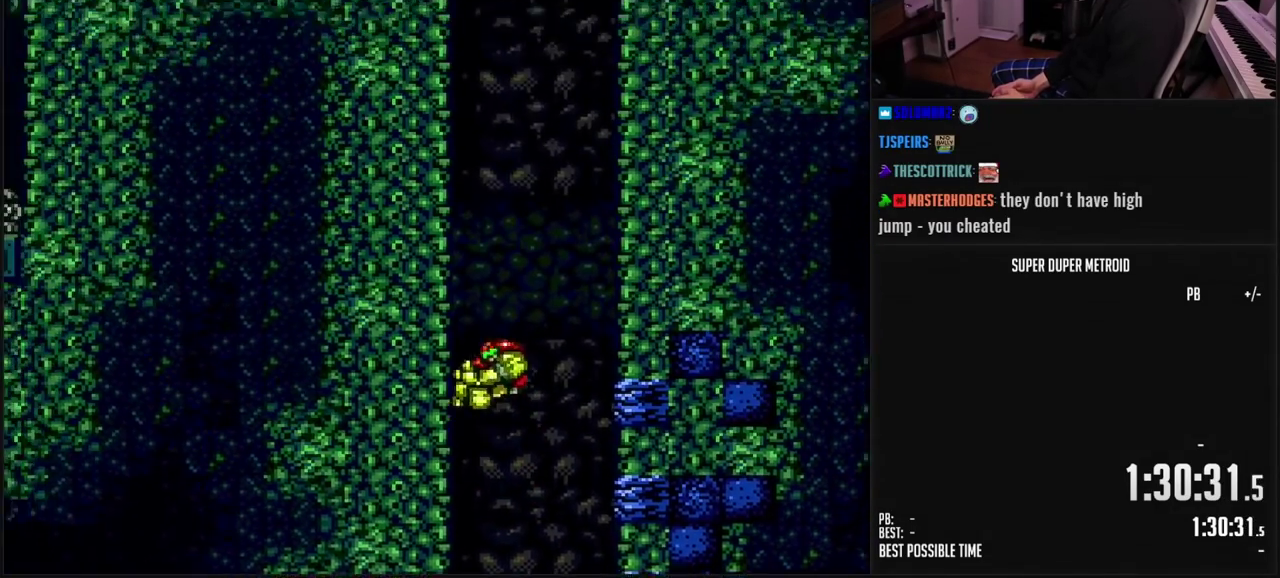
{"buttons": ["A", "DPAD_LEFT"], "events": [[67, "DPAD_RIGHT", "down"], [100, "A", "up"], [150, "A", "down"], [167, "DPAD_RIGHT", "up"], [183, "DPAD_LEFT", "down"], [283, "DPAD_LEFT", "up"], [333, "DPAD_RIGHT", "down"], [367, "A", "up"], [417, "A", "down"], [450, "DPAD_RIGHT", "up"], [467, "DPAD_LEFT", "down"]]}
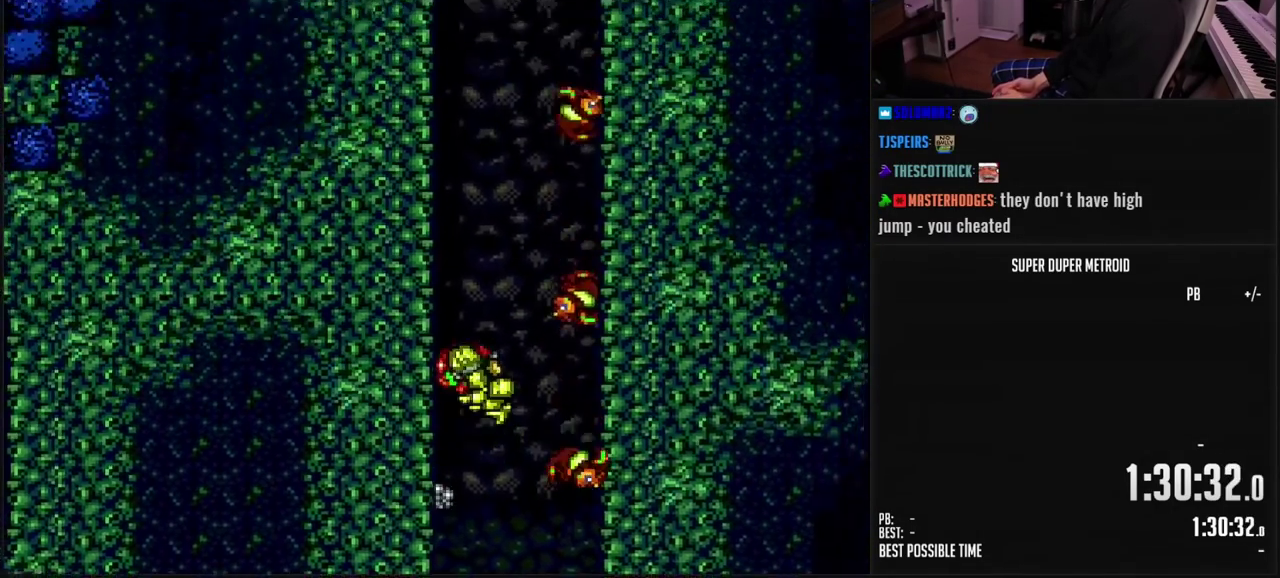
{"buttons": ["A"], "events": [[50, "DPAD_LEFT", "up"], [100, "DPAD_RIGHT", "down"], [217, "DPAD_RIGHT", "up"], [233, "DPAD_LEFT", "down"], [350, "DPAD_LEFT", "up"], [400, "DPAD_RIGHT", "down"], [500, "DPAD_RIGHT", "up"]]}
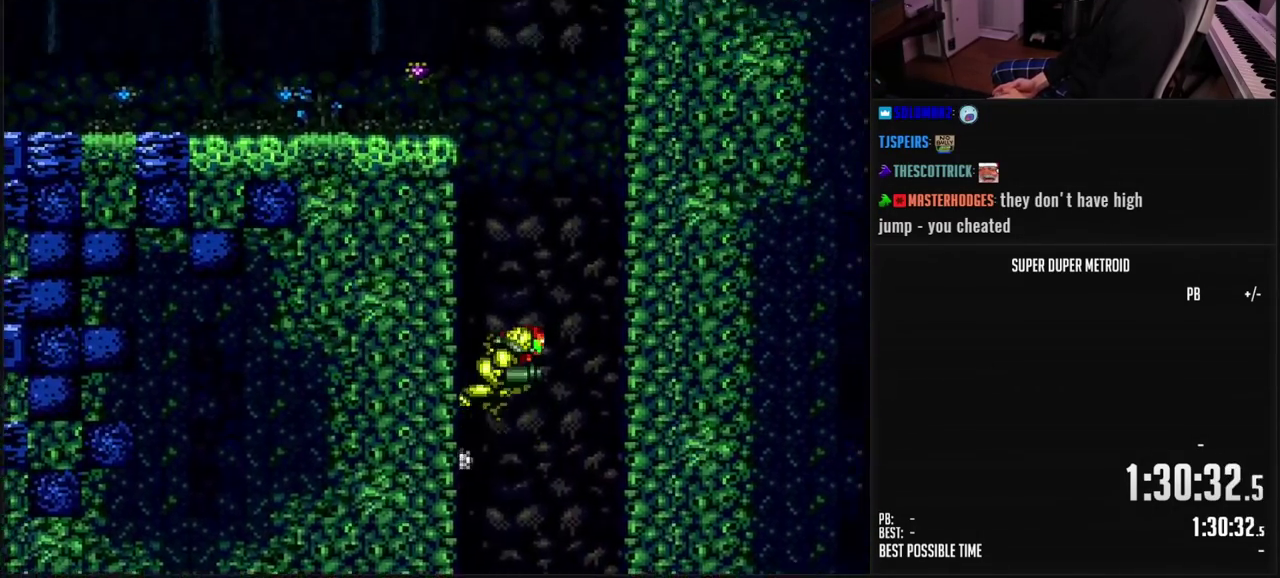
{"buttons": ["DPAD_LEFT"], "events": [[33, "DPAD_LEFT", "down"], [117, "DPAD_LEFT", "up"], [167, "DPAD_RIGHT", "down"], [283, "DPAD_RIGHT", "up"], [300, "DPAD_LEFT", "down"], [417, "A", "up"]]}
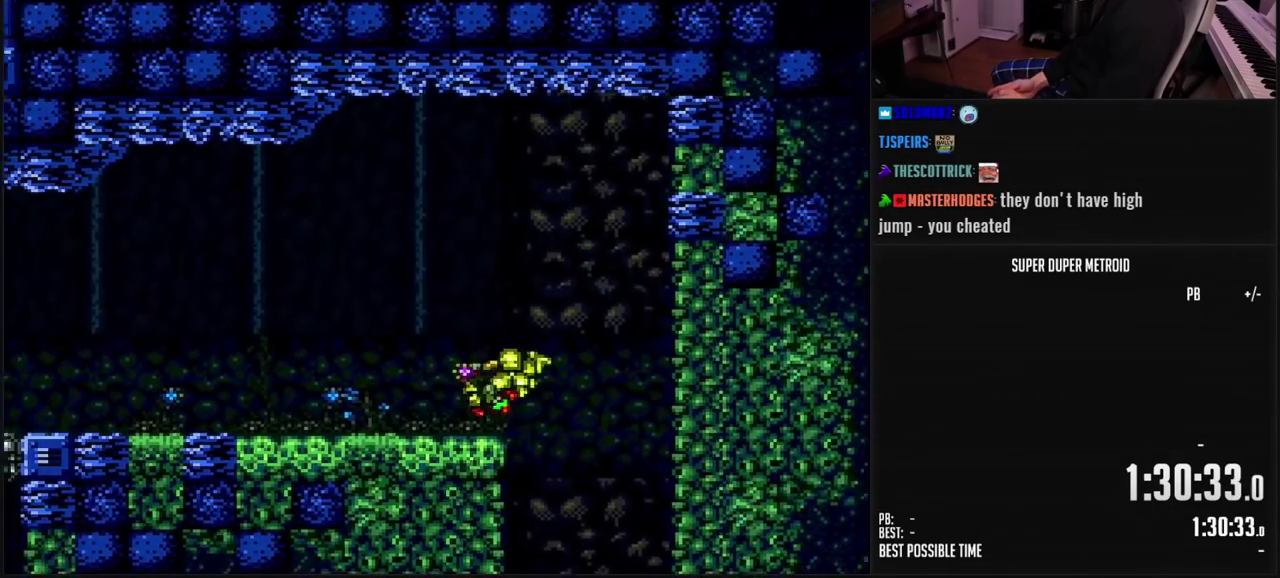
{"buttons": ["B", "DPAD_LEFT"], "events": [[17, "B", "down"], [33, "L1", "down"], [317, "L1", "up"]]}
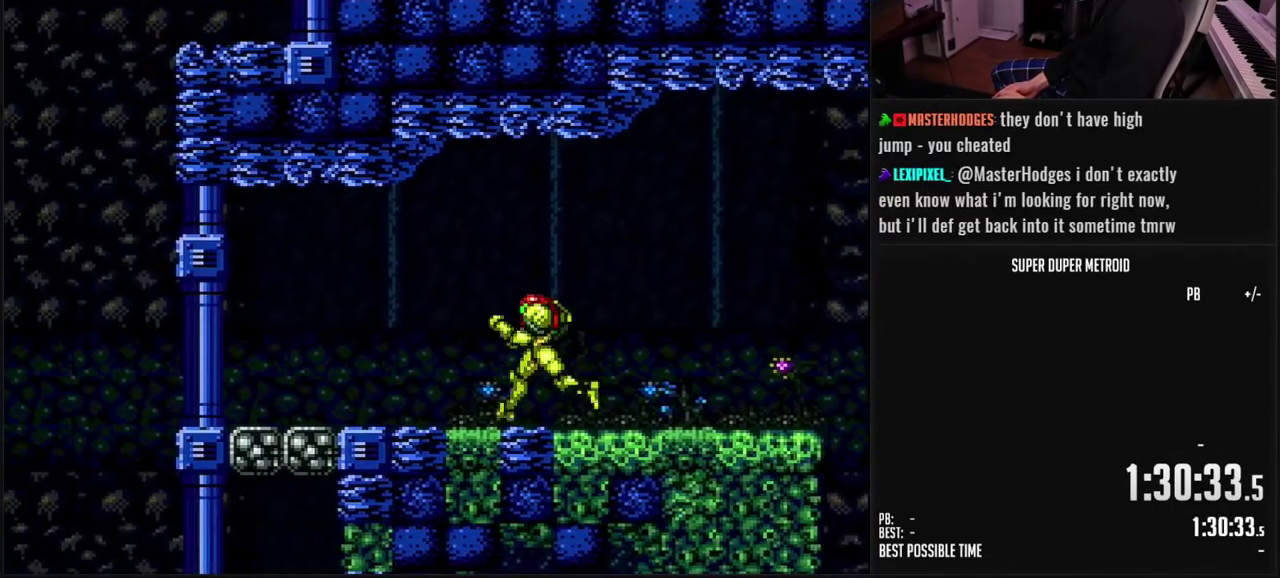
{"buttons": ["B"], "events": [[100, "A", "down"], [117, "B", "up"], [167, "A", "up"], [217, "DPAD_DOWN", "down"], [233, "DPAD_LEFT", "up"], [267, "B", "down"], [350, "DPAD_DOWN", "up"]]}
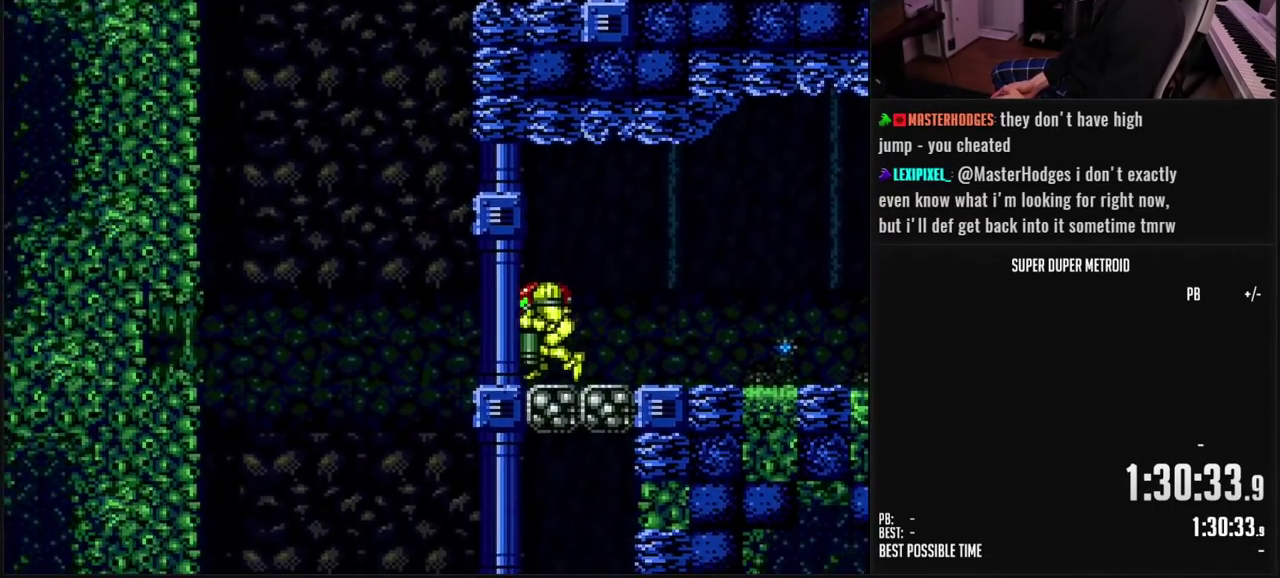
{"buttons": ["B"], "events": [[50, "DPAD_RIGHT", "down"], [100, "DPAD_RIGHT", "up"], [367, "DPAD_LEFT", "down"], [433, "DPAD_LEFT", "up"]]}
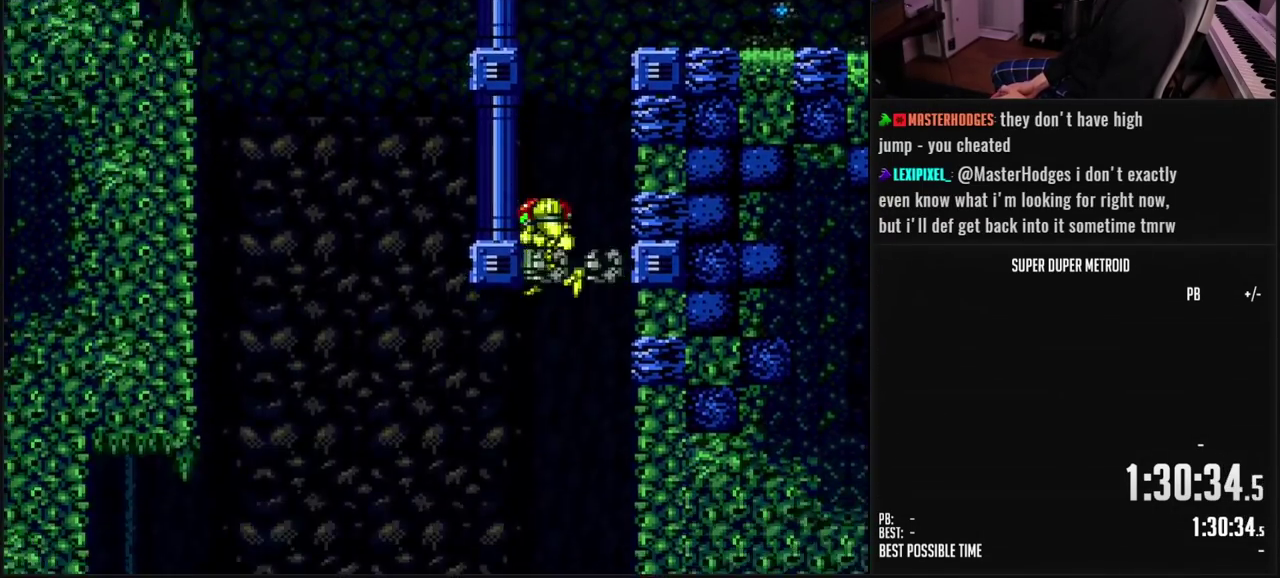
{"buttons": [], "events": [[200, "DPAD_RIGHT", "down"], [350, "A", "down"], [350, "B", "up"], [417, "A", "up"], [500, "DPAD_RIGHT", "up"]]}
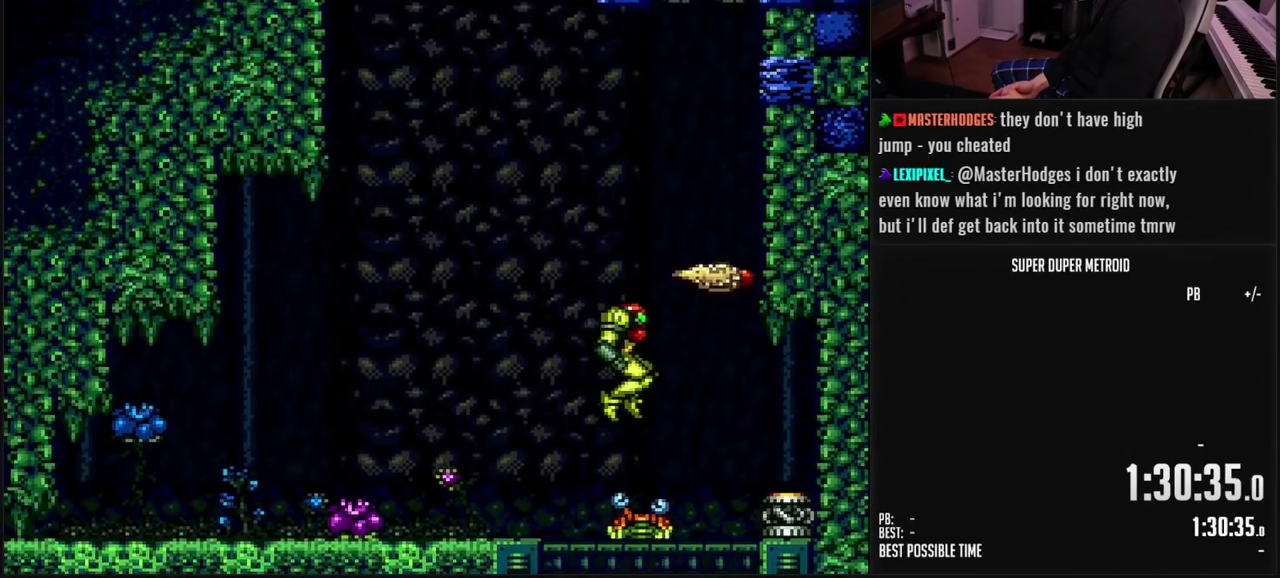
{"buttons": ["DPAD_LEFT"], "events": [[433, "DPAD_LEFT", "down"]]}
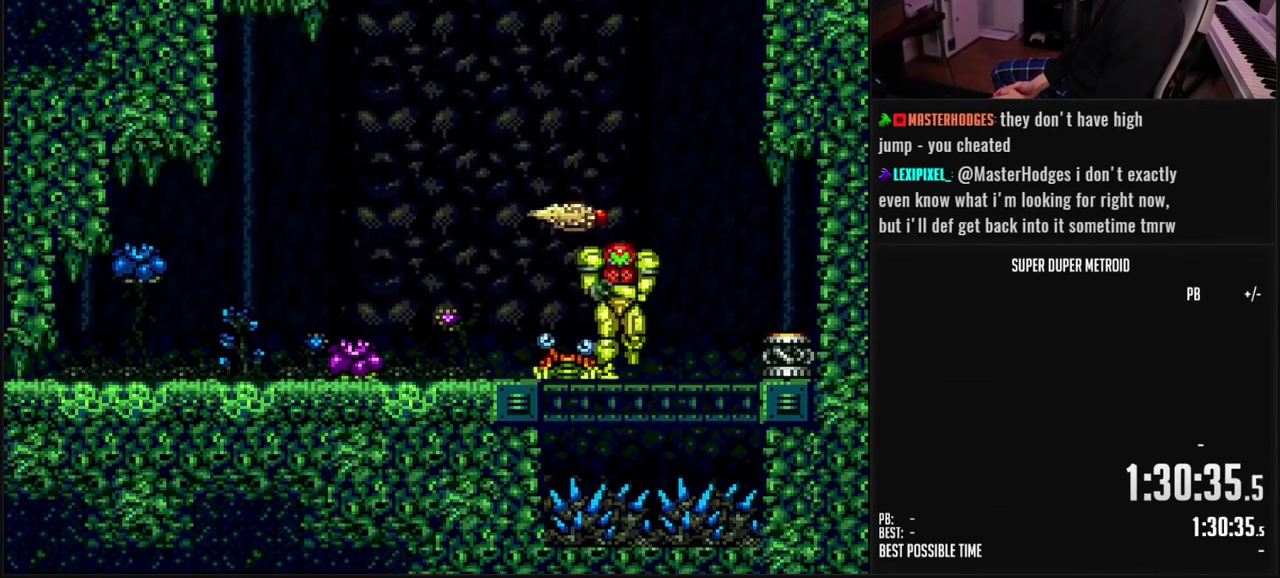
{"buttons": ["L1"], "events": [[33, "L1", "down"], [33, "Y", "down"], [117, "DPAD_LEFT", "up"], [117, "Y", "up"], [283, "X", "down"], [333, "X", "up"]]}
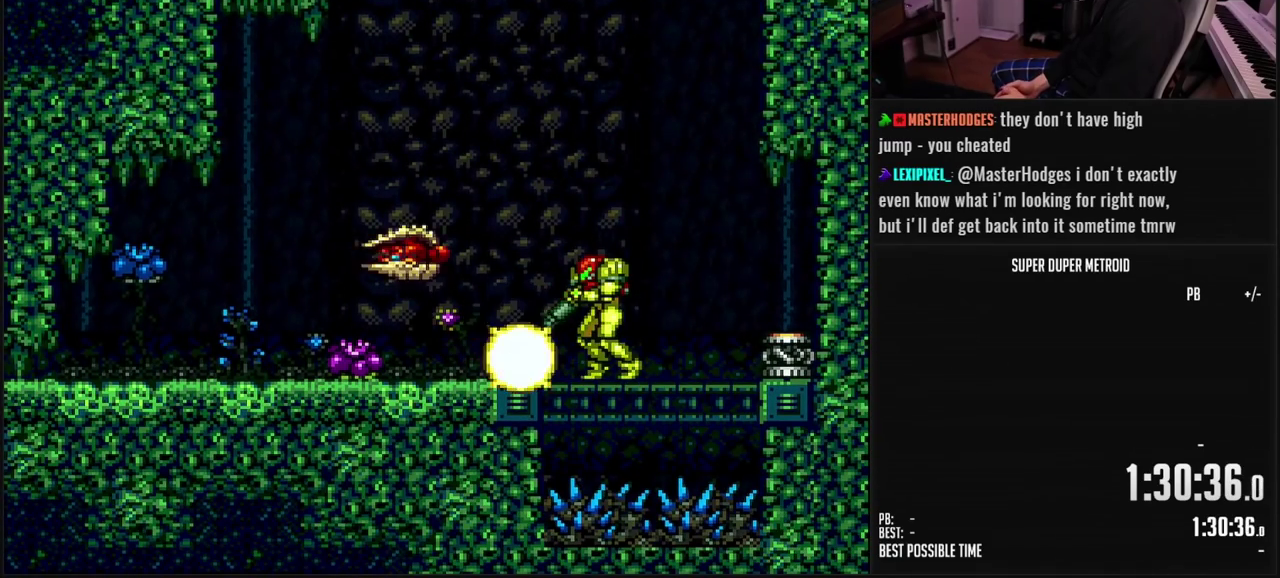
{"buttons": ["L1", "DPAD_LEFT"], "events": [[317, "B", "down"], [333, "DPAD_LEFT", "down"], [483, "B", "up"]]}
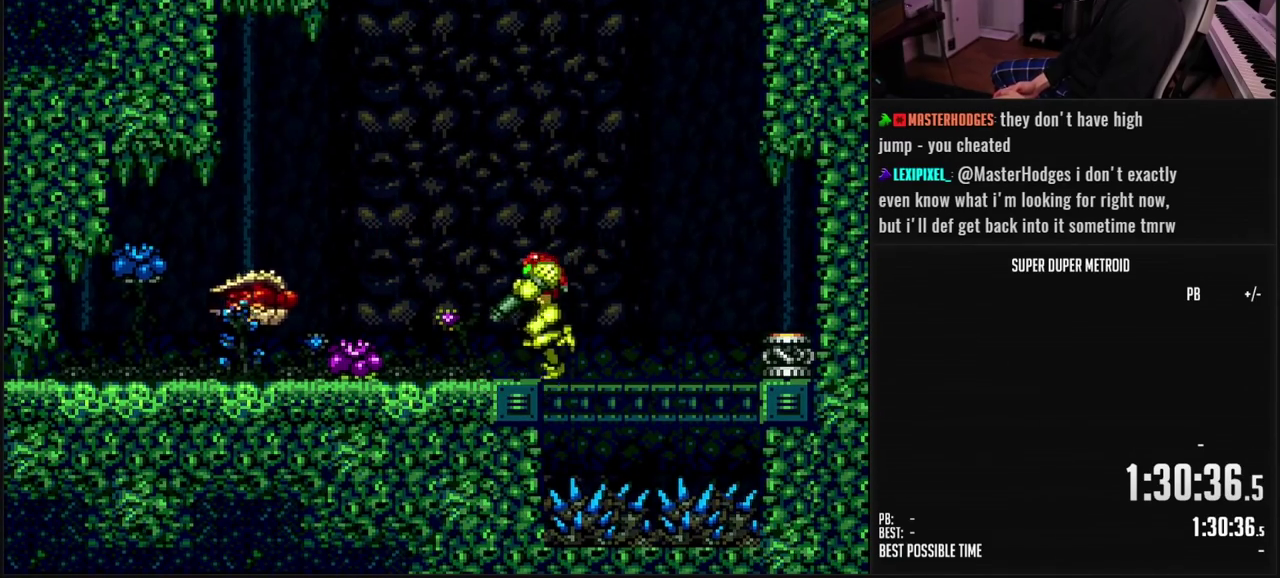
{"buttons": ["L1"], "events": [[17, "DPAD_LEFT", "up"], [50, "DPAD_RIGHT", "down"], [150, "DPAD_RIGHT", "up"], [183, "X", "down"], [267, "X", "up"]]}
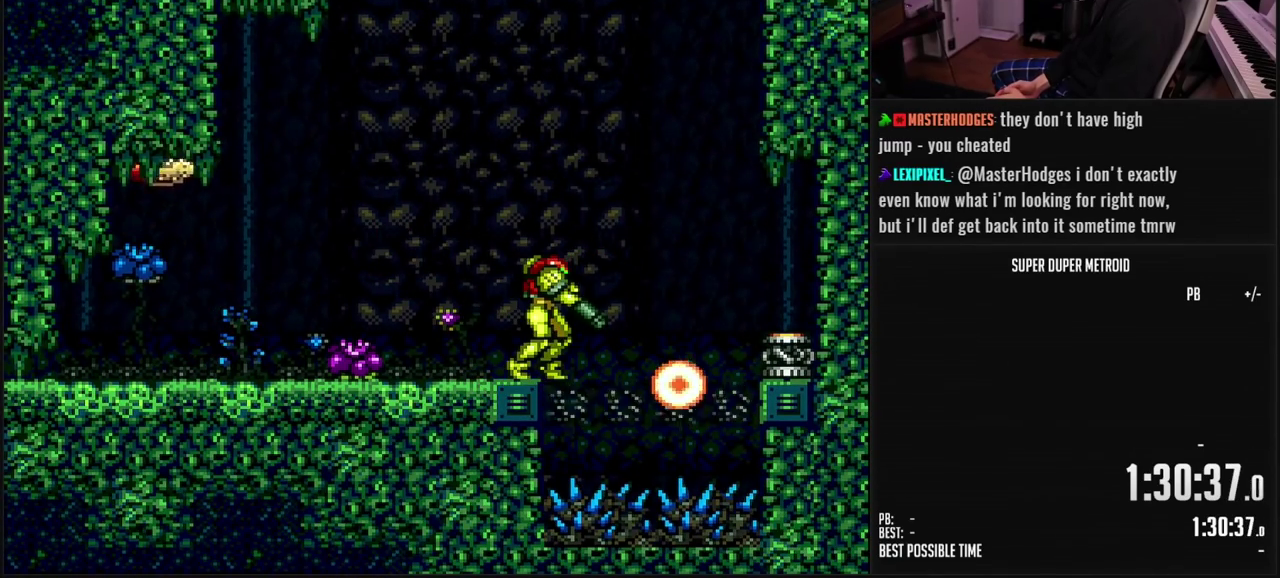
{"buttons": [], "events": [[500, "L1", "up"]]}
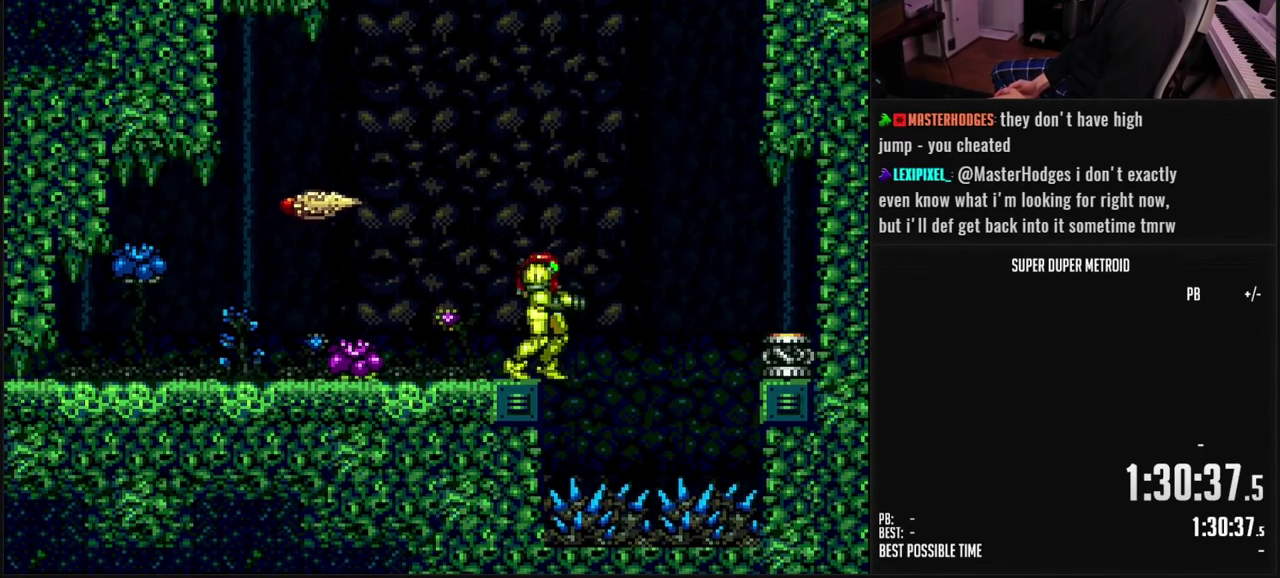
{"buttons": ["R1", "DPAD_UP"], "events": [[50, "DPAD_LEFT", "down"], [250, "R1", "down"], [283, "DPAD_LEFT", "up"], [283, "DPAD_UP", "down"], [350, "X", "down"], [450, "X", "up"]]}
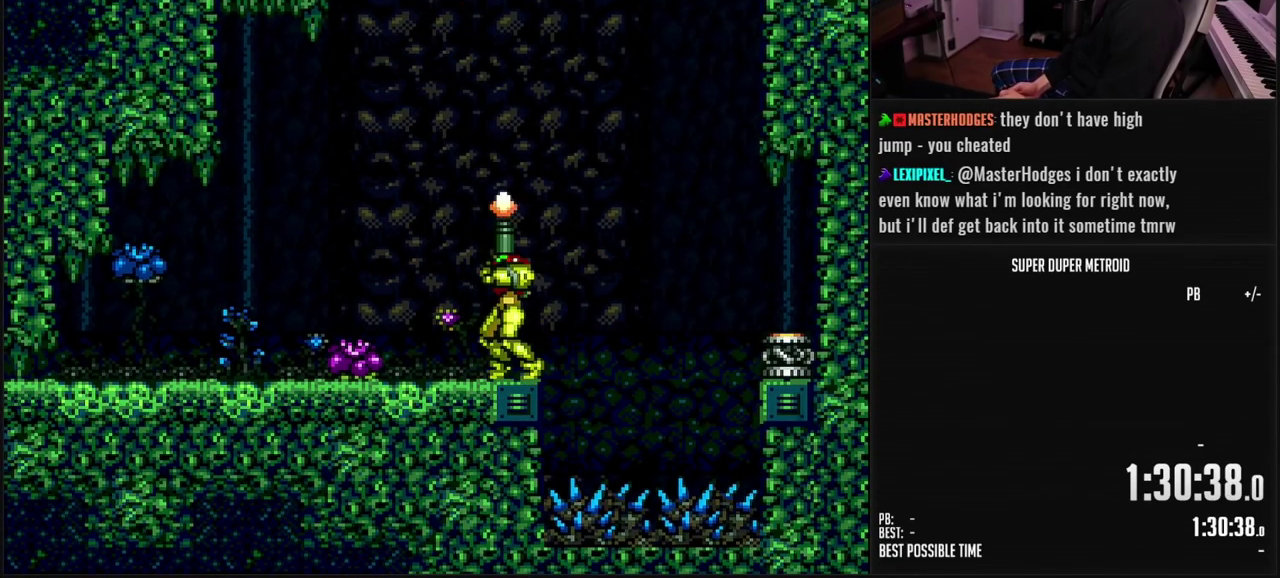
{"buttons": ["B", "L1", "DPAD_LEFT"], "events": [[50, "Y", "down"], [117, "Y", "up"], [150, "X", "down"], [250, "R1", "up"], [250, "X", "up"], [283, "DPAD_UP", "up"], [367, "DPAD_LEFT", "down"], [417, "L1", "down"], [483, "B", "down"]]}
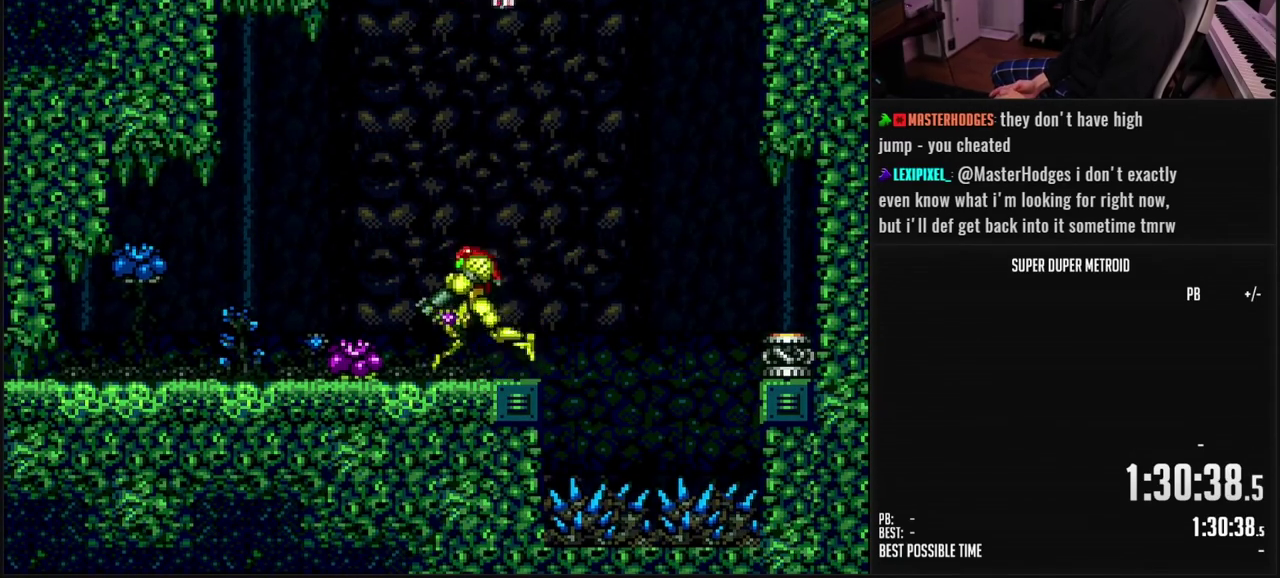
{"buttons": ["A"], "events": [[17, "A", "down"], [17, "L1", "up"], [83, "B", "up"], [100, "DPAD_LEFT", "up"]]}
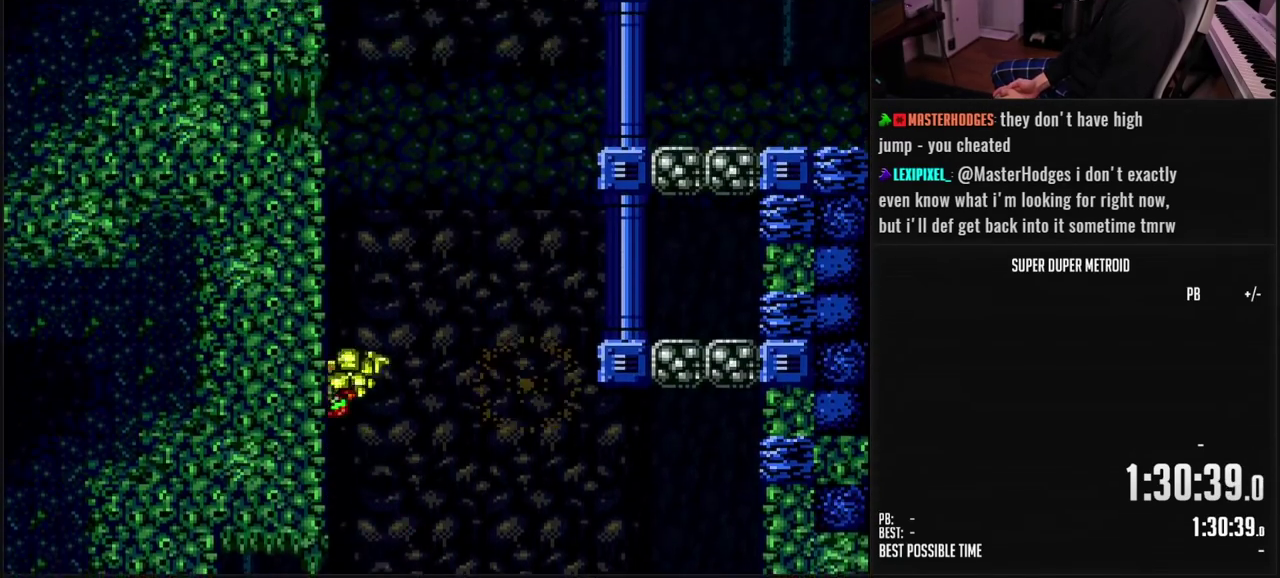
{"buttons": ["A"], "events": [[83, "A", "up"], [467, "A", "down"]]}
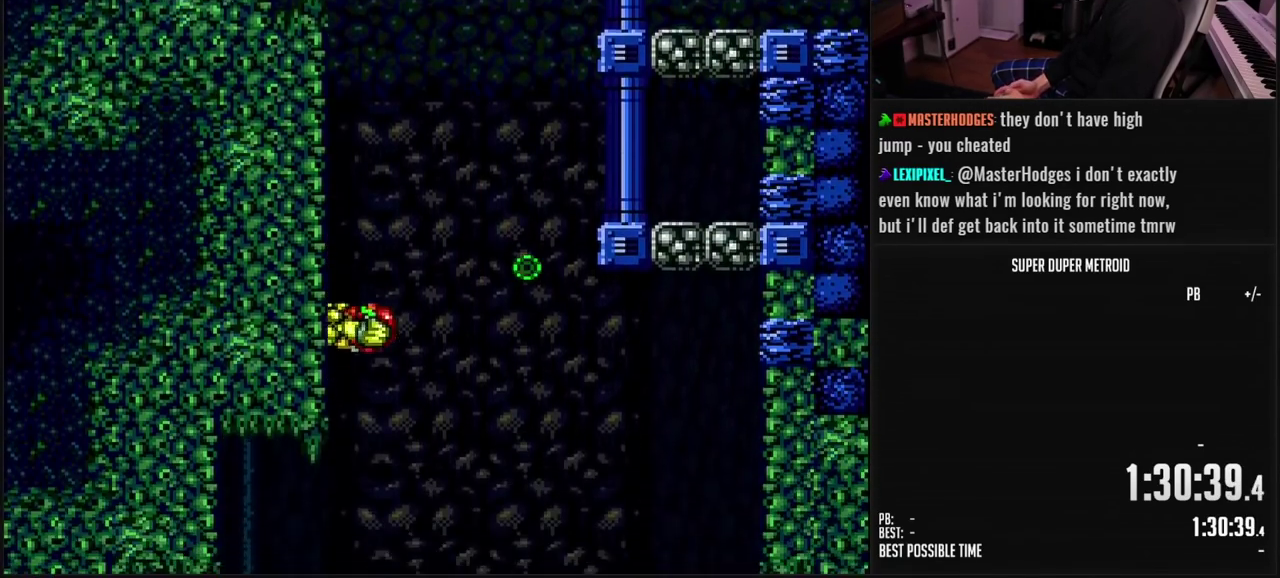
{"buttons": [], "events": [[100, "DPAD_RIGHT", "down"], [217, "DPAD_RIGHT", "up"], [333, "DPAD_LEFT", "down"], [367, "A", "up"], [483, "DPAD_LEFT", "up"]]}
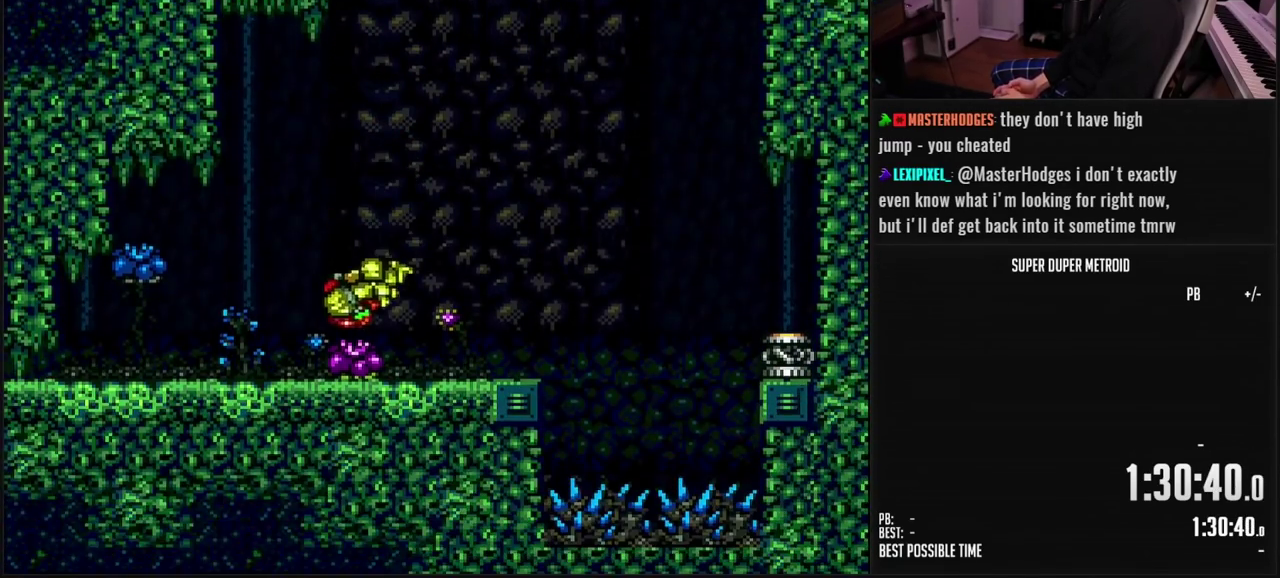
{"buttons": ["A", "DPAD_LEFT"], "events": [[50, "DPAD_RIGHT", "down"], [100, "L1", "down"], [200, "L1", "up"], [217, "A", "down"], [317, "DPAD_RIGHT", "up"], [367, "DPAD_LEFT", "down"], [400, "Y", "down"], [483, "Y", "up"]]}
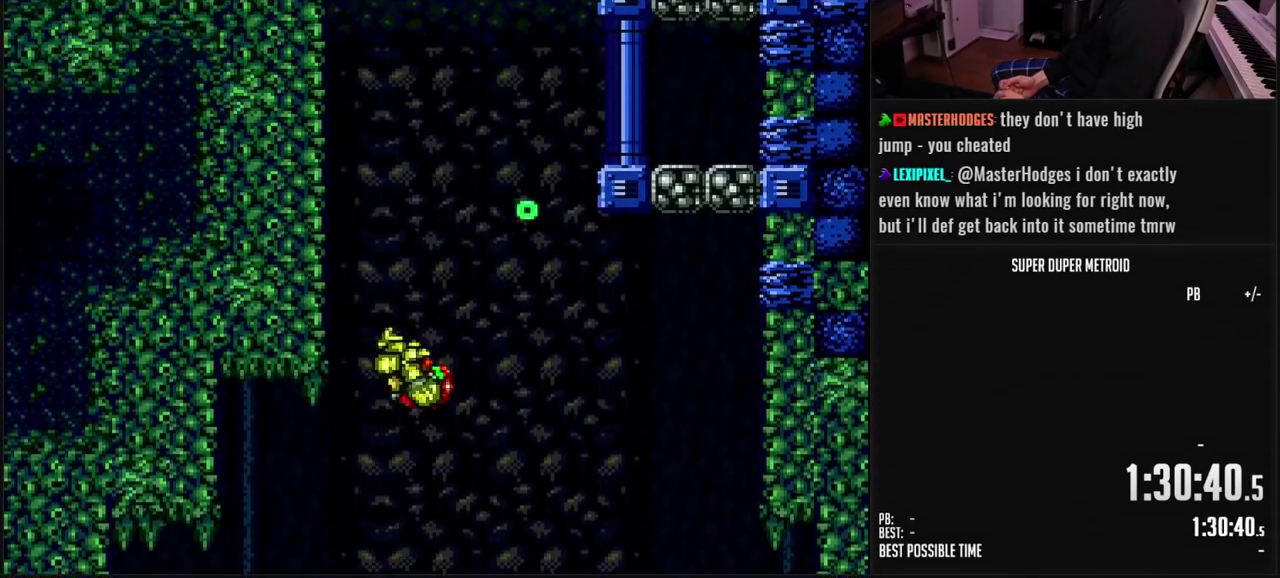
{"buttons": ["A", "DPAD_LEFT"], "events": [[83, "DPAD_LEFT", "up"], [200, "A", "up"], [200, "DPAD_RIGHT", "down"], [267, "A", "down"], [333, "DPAD_RIGHT", "up"], [350, "DPAD_LEFT", "down"]]}
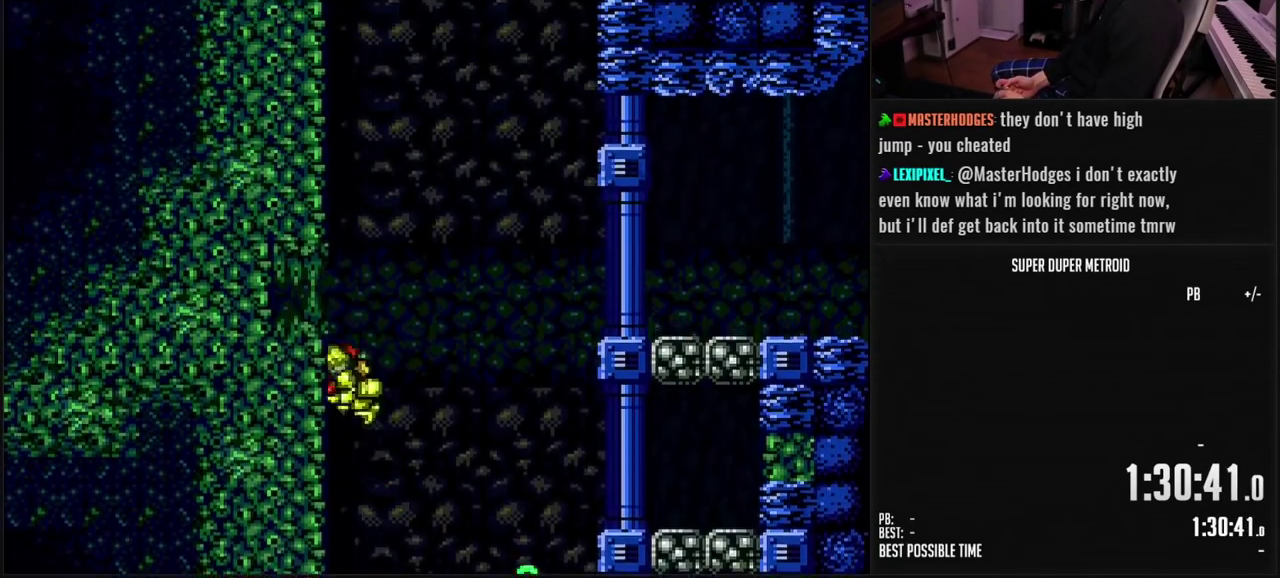
{"buttons": ["DPAD_LEFT"], "events": [[17, "X", "down"], [117, "X", "up"], [200, "DPAD_LEFT", "up"], [333, "DPAD_DOWN", "down"], [383, "DPAD_DOWN", "up"], [433, "DPAD_DOWN", "down"], [450, "DPAD_LEFT", "down"], [467, "A", "up"], [500, "DPAD_DOWN", "up"]]}
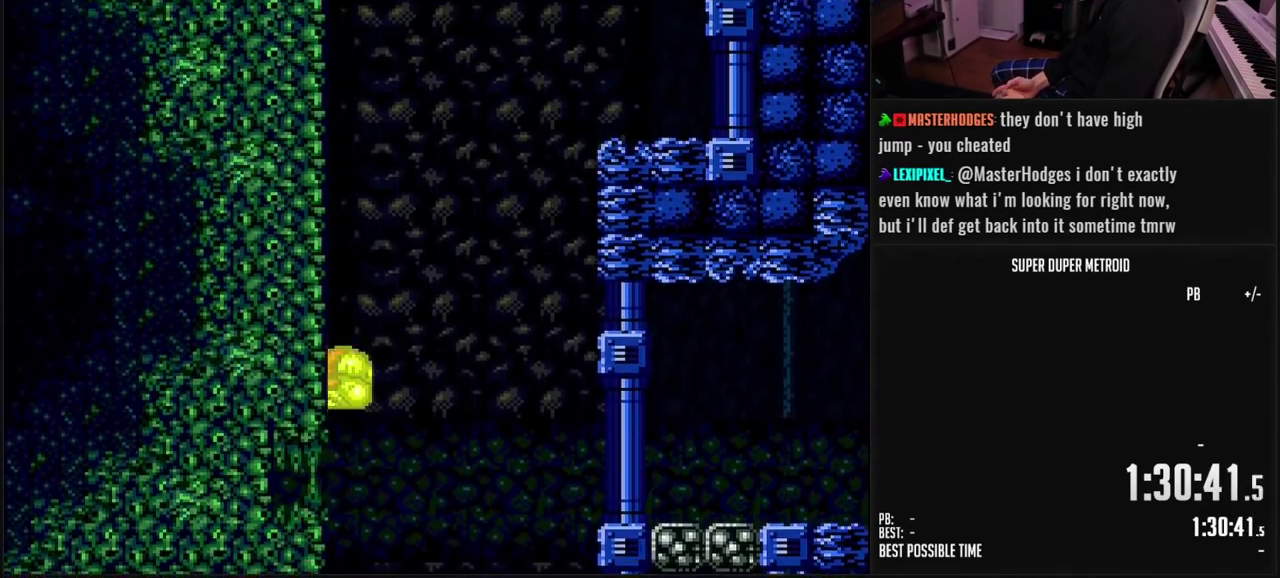
{"buttons": ["DPAD_LEFT"], "events": []}
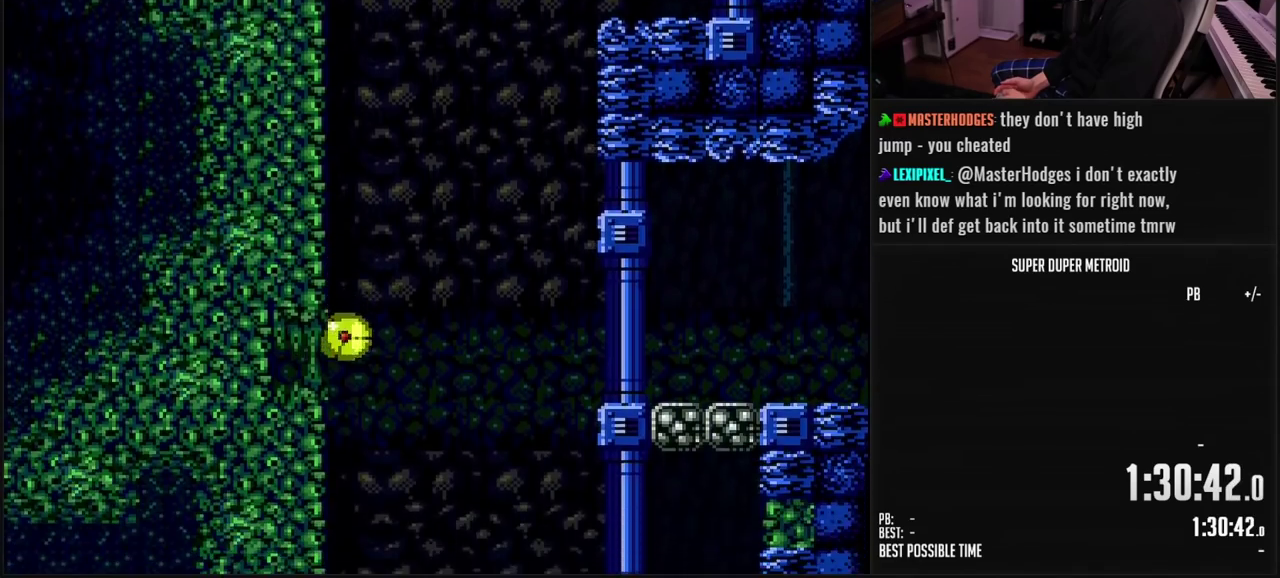
{"buttons": [], "events": [[150, "DPAD_UP", "down"], [250, "DPAD_UP", "up"], [267, "A", "down"], [350, "A", "up"], [417, "A", "down"], [467, "A", "up"], [467, "DPAD_LEFT", "up"]]}
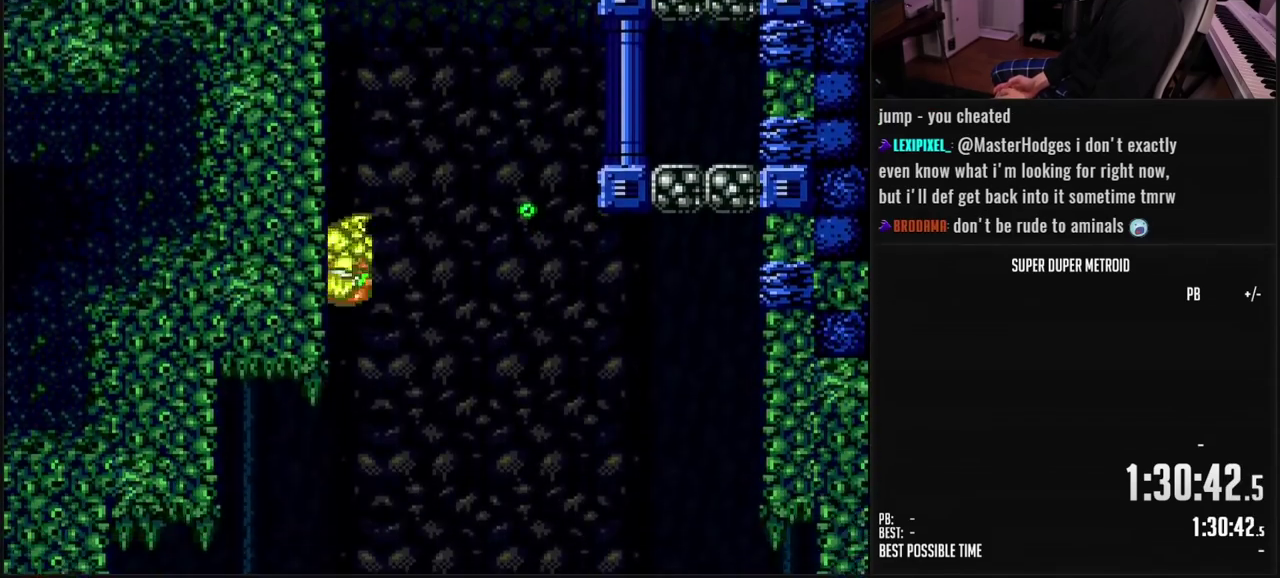
{"buttons": ["DPAD_RIGHT"], "events": [[50, "DPAD_RIGHT", "down"], [83, "A", "down"], [167, "DPAD_RIGHT", "up"], [183, "DPAD_LEFT", "down"], [333, "DPAD_LEFT", "up"], [467, "A", "up"], [467, "DPAD_RIGHT", "down"]]}
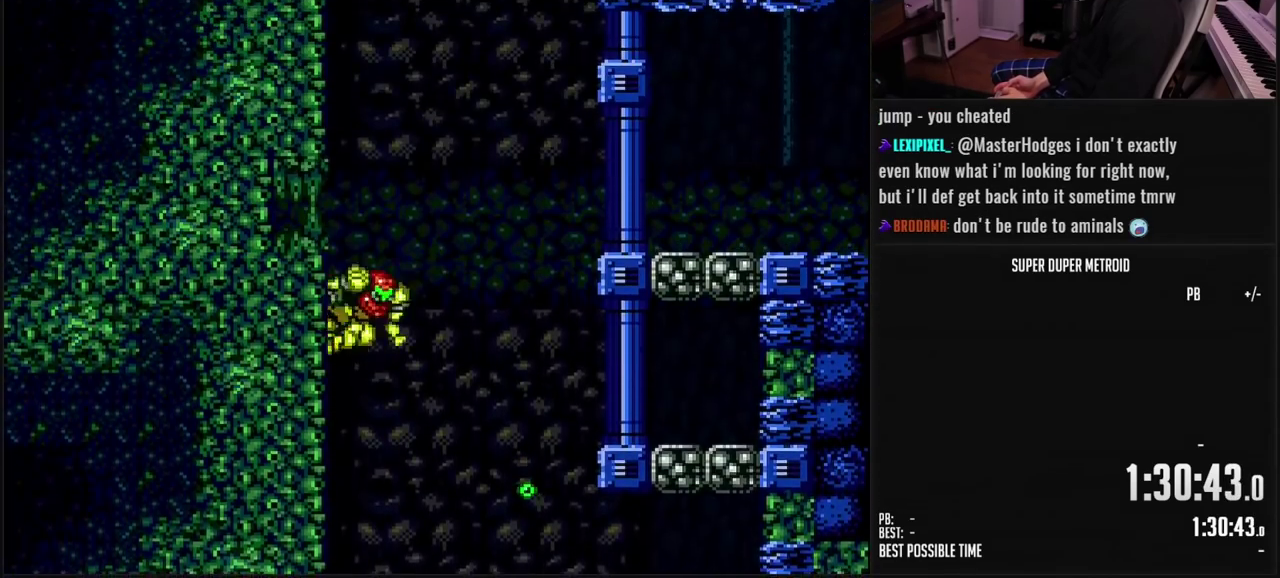
{"buttons": ["A", "DPAD_RIGHT"], "events": [[17, "A", "down"], [67, "DPAD_RIGHT", "up"], [83, "DPAD_LEFT", "down"], [183, "DPAD_LEFT", "up"], [233, "DPAD_RIGHT", "down"], [350, "DPAD_RIGHT", "up"], [367, "DPAD_LEFT", "down"], [467, "DPAD_LEFT", "up"], [500, "DPAD_RIGHT", "down"]]}
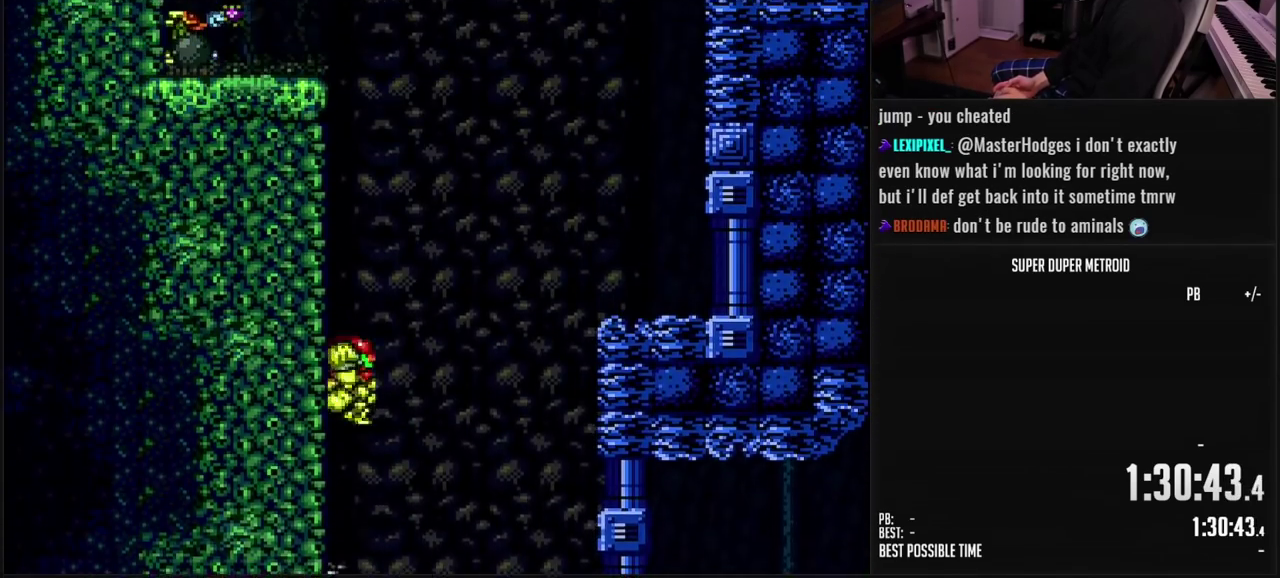
{"buttons": ["A"], "events": [[33, "A", "up"], [83, "A", "down"], [117, "DPAD_RIGHT", "up"], [133, "DPAD_LEFT", "down"], [233, "DPAD_LEFT", "up"], [267, "DPAD_RIGHT", "down"], [367, "DPAD_RIGHT", "up"], [383, "DPAD_LEFT", "down"], [483, "DPAD_LEFT", "up"]]}
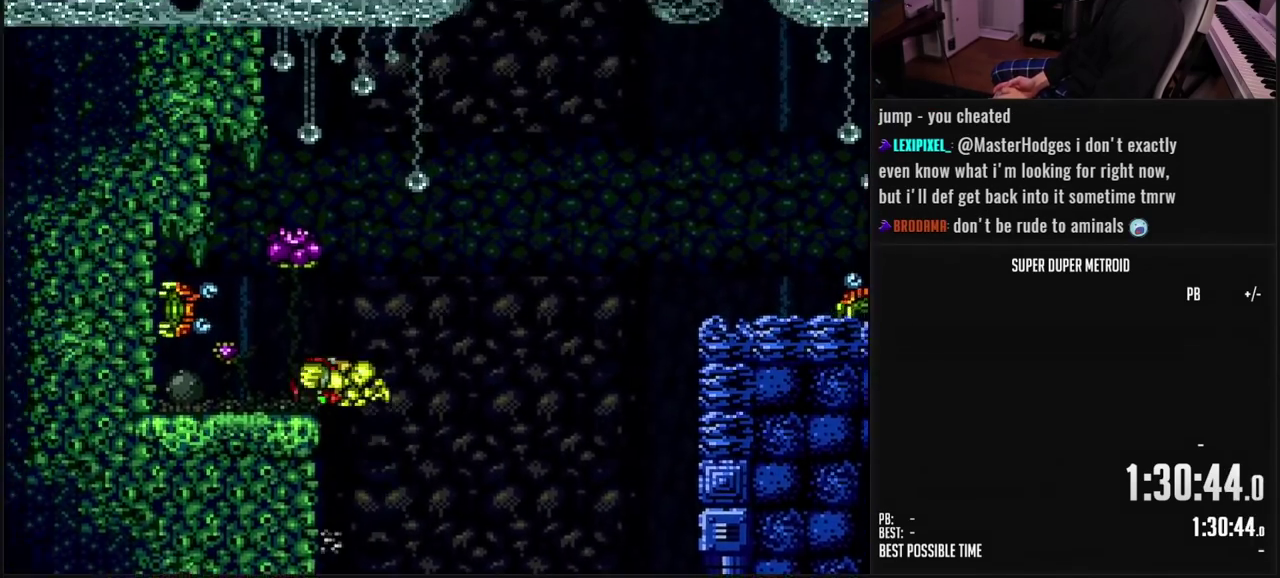
{"buttons": [], "events": [[17, "DPAD_RIGHT", "down"], [117, "DPAD_RIGHT", "up"], [133, "DPAD_LEFT", "down"], [167, "A", "up"], [250, "DPAD_LEFT", "up"], [367, "DPAD_LEFT", "down"], [400, "X", "down"], [417, "DPAD_LEFT", "up"], [467, "X", "up"]]}
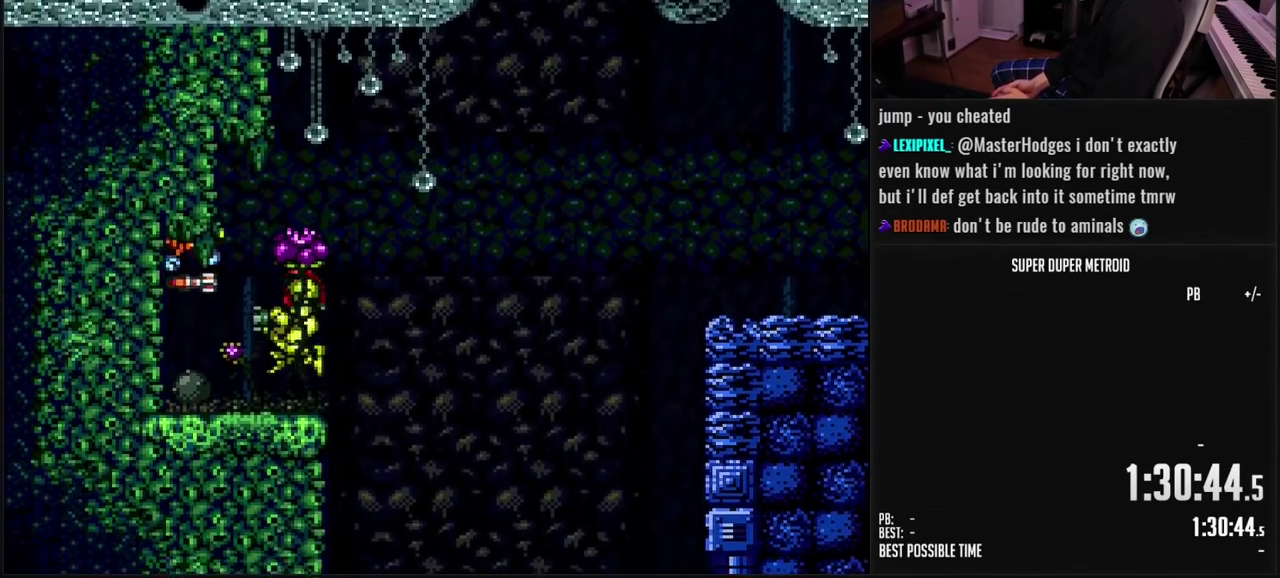
{"buttons": ["R1"], "events": [[133, "R1", "down"], [283, "DPAD_LEFT", "down"], [367, "X", "down"], [383, "DPAD_LEFT", "up"], [483, "X", "up"]]}
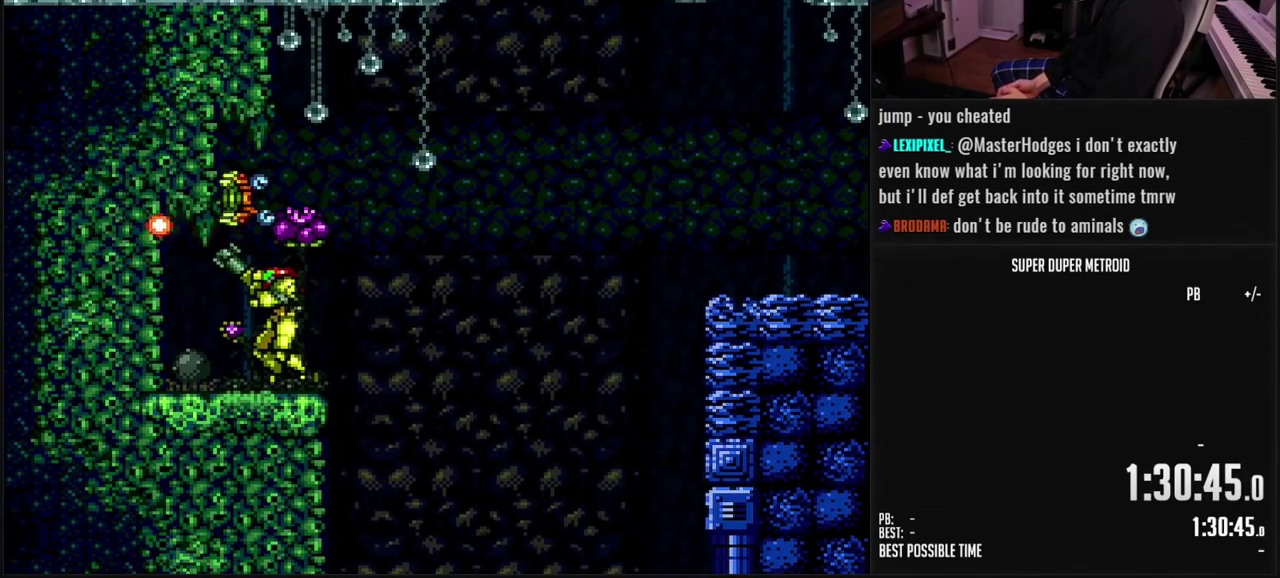
{"buttons": [], "events": [[50, "DPAD_UP", "down"], [150, "X", "down"], [267, "DPAD_UP", "up"], [267, "R1", "up"], [267, "X", "up"]]}